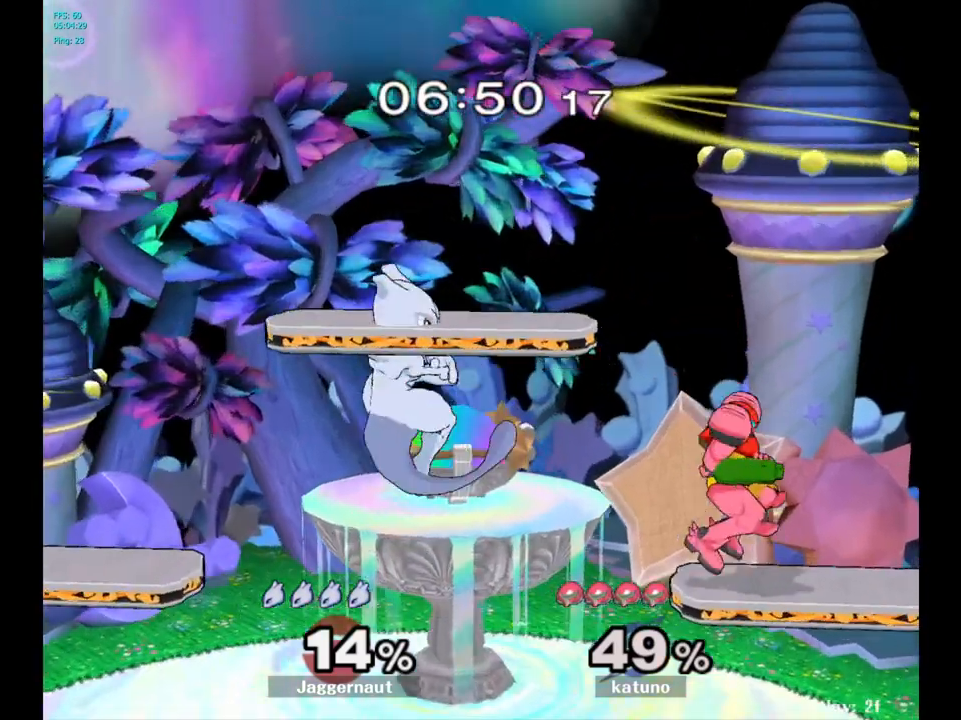
Gameplay with a controller (Nintendo layout); each line is a JSON object with the inputs held at the frame after it. "events" lists button and stick changes between this image and that frame as [ms after this image, input, new state], when the widget could be followed in between. Not read: L3 R3.
{"buttons": [], "left_stick": "right", "right_stick": "center", "events": [[67, "left_stick", "center"], [117, "left_stick", "right"]]}
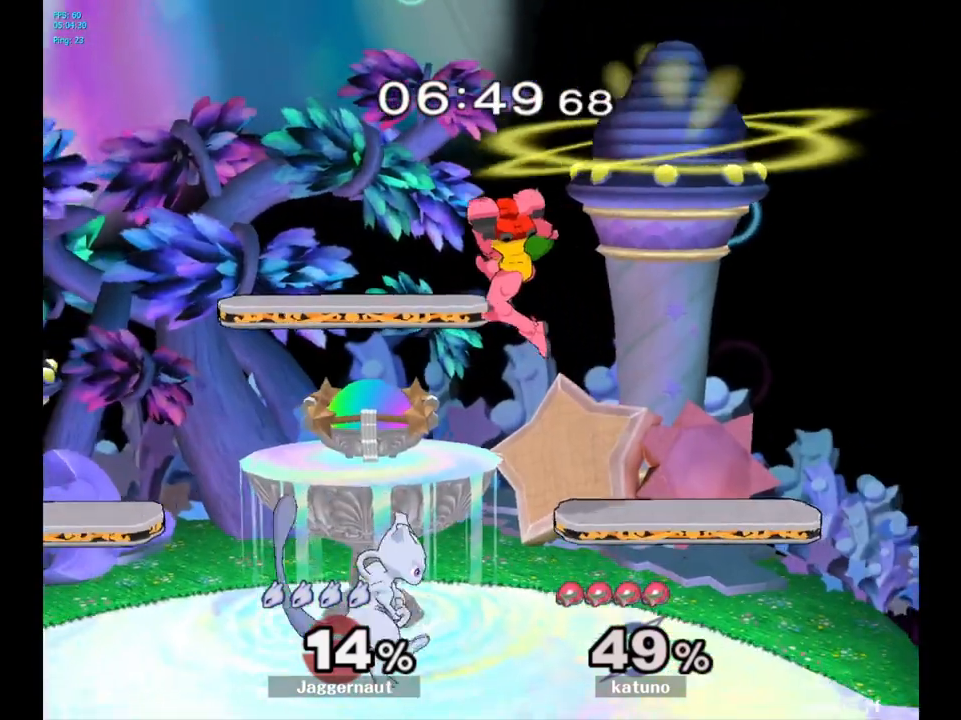
{"buttons": ["R1"], "left_stick": "center", "right_stick": "center", "events": [[17, "R1", "down"], [117, "left_stick", "center"]]}
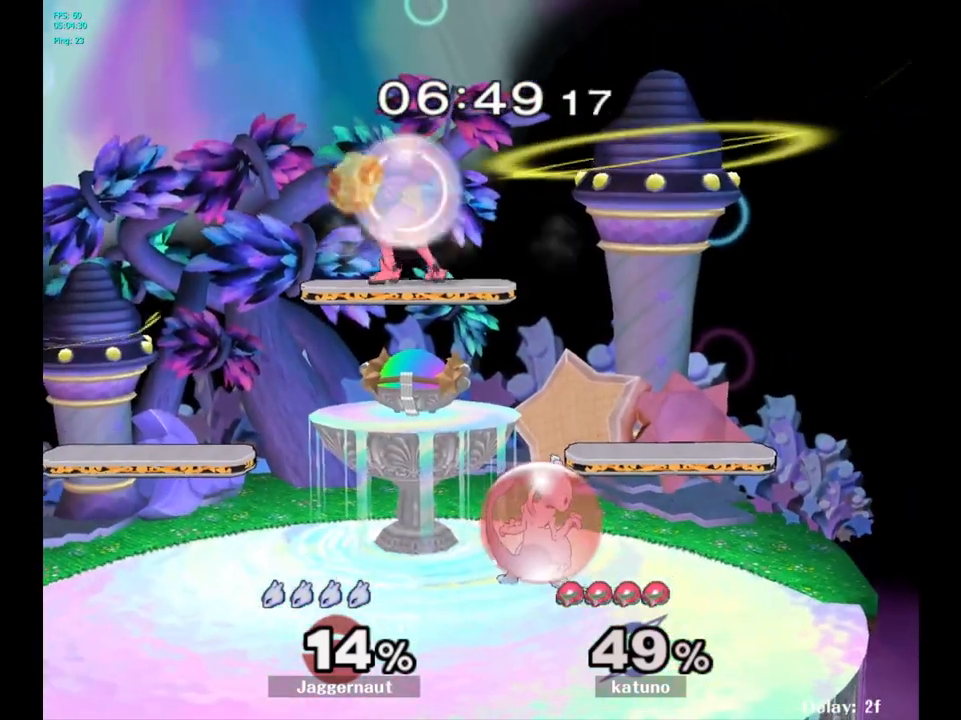
{"buttons": [], "left_stick": "center", "right_stick": "center", "events": [[33, "R1", "up"], [33, "Y", "down"], [33, "left_stick", "left"], [267, "left_stick", "up-left"], [367, "Y", "up"], [433, "left_stick", "center"]]}
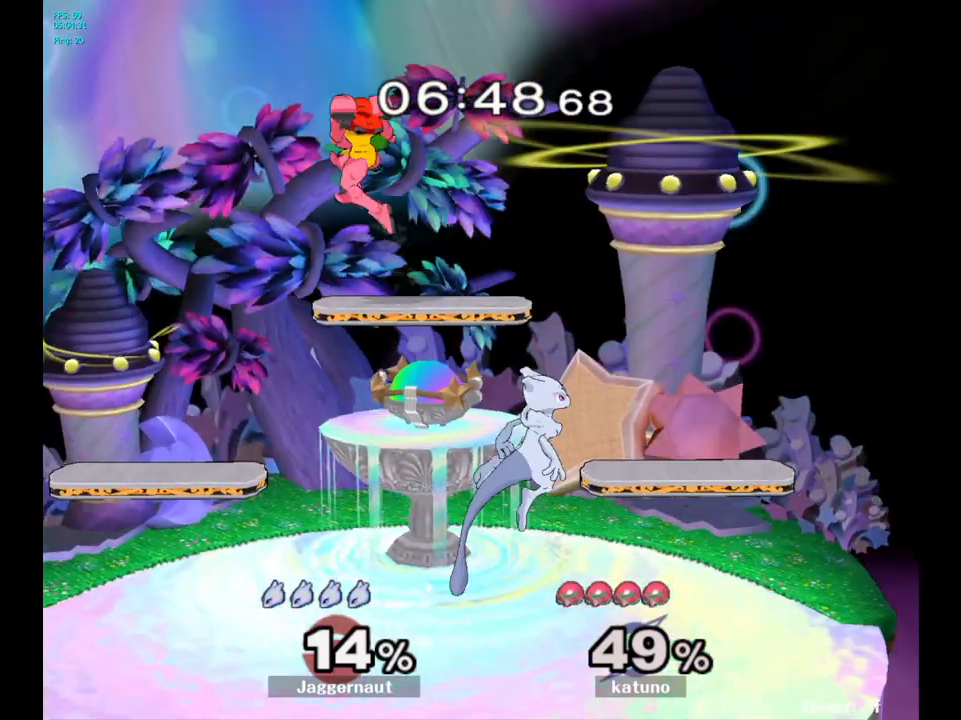
{"buttons": [], "left_stick": "center", "right_stick": "center", "events": [[183, "left_stick", "left"], [383, "left_stick", "center"]]}
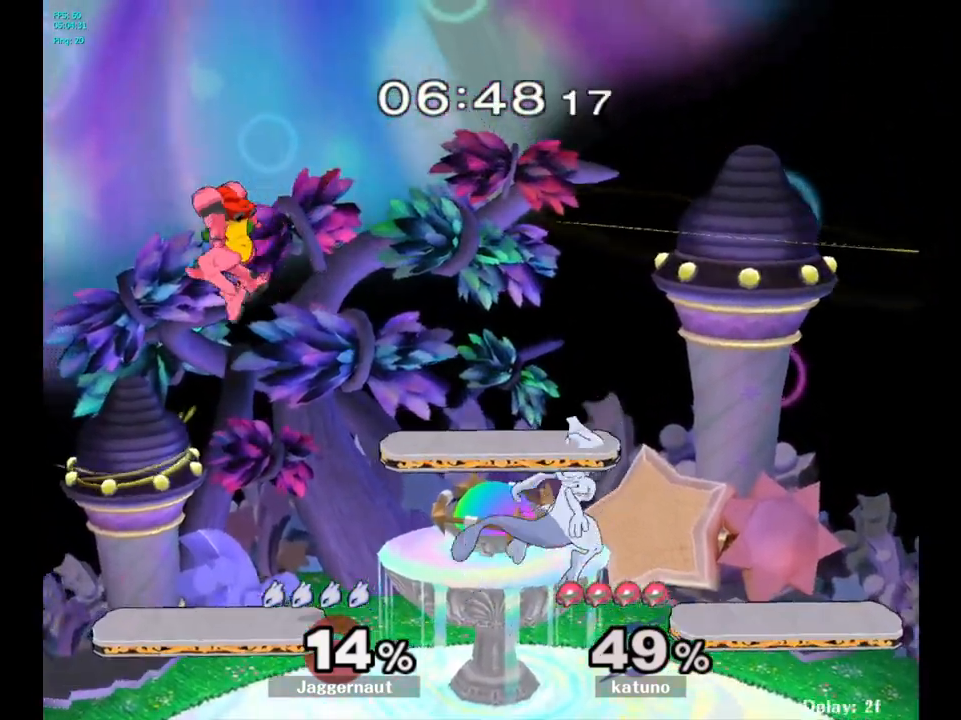
{"buttons": ["A"], "left_stick": "left", "right_stick": "center", "events": [[283, "Y", "down"], [283, "left_stick", "left"], [400, "A", "down"], [483, "Y", "up"]]}
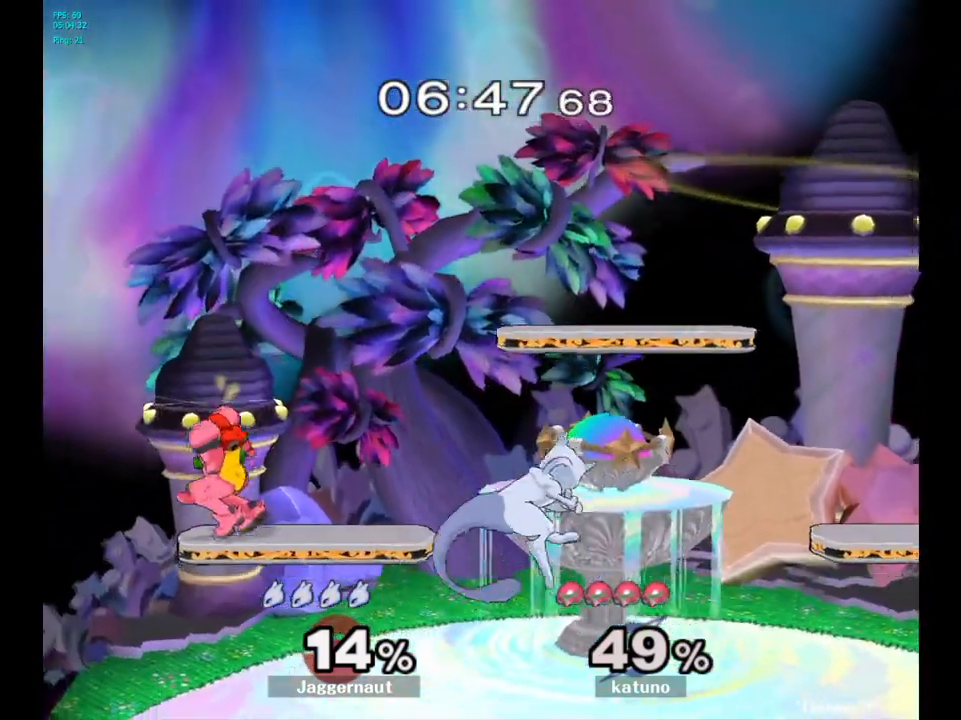
{"buttons": ["R1"], "left_stick": "down-left", "right_stick": "center", "events": [[117, "A", "up"], [117, "left_stick", "right"], [367, "R1", "down"], [383, "left_stick", "down-left"]]}
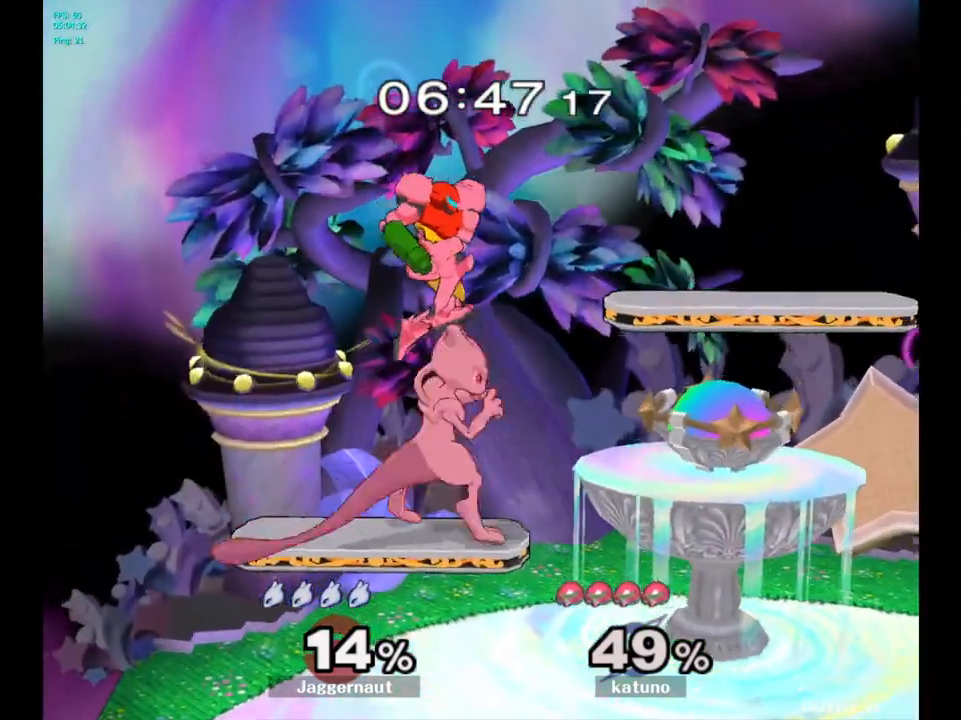
{"buttons": [], "left_stick": "right", "right_stick": "center", "events": [[50, "left_stick", "right"], [67, "R1", "up"], [150, "left_stick", "center"], [350, "left_stick", "right"]]}
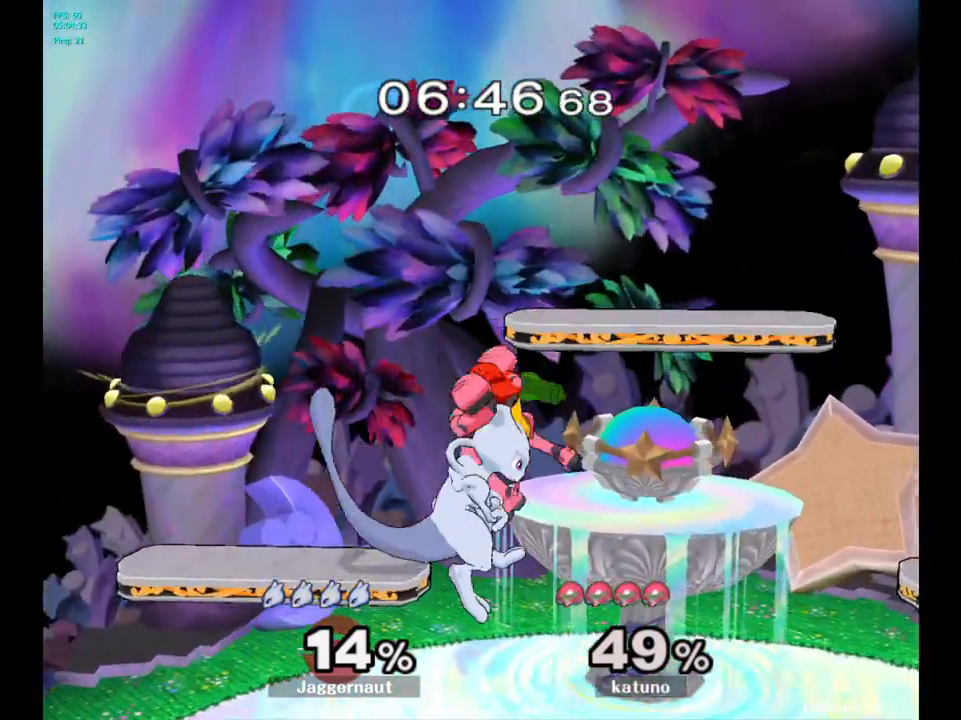
{"buttons": ["R1"], "left_stick": "up-left", "right_stick": "center", "events": [[217, "right_stick", "up-left"], [250, "left_stick", "up-right"], [317, "right_stick", "center"], [400, "R1", "down"], [417, "left_stick", "up-left"]]}
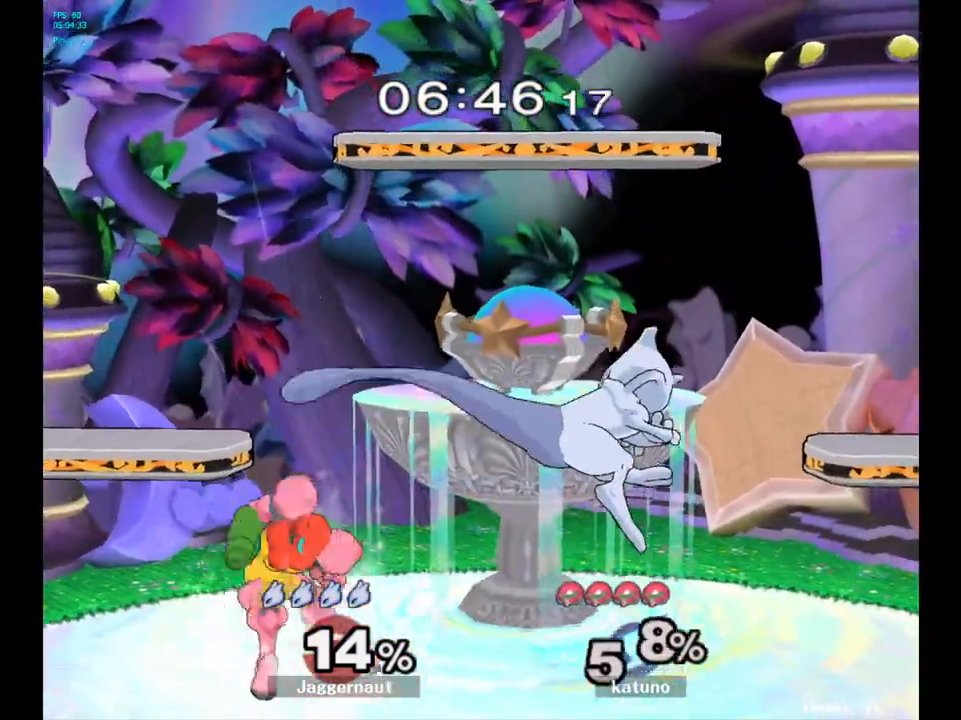
{"buttons": [], "left_stick": "center", "right_stick": "center", "events": [[50, "left_stick", "center"], [250, "R1", "up"]]}
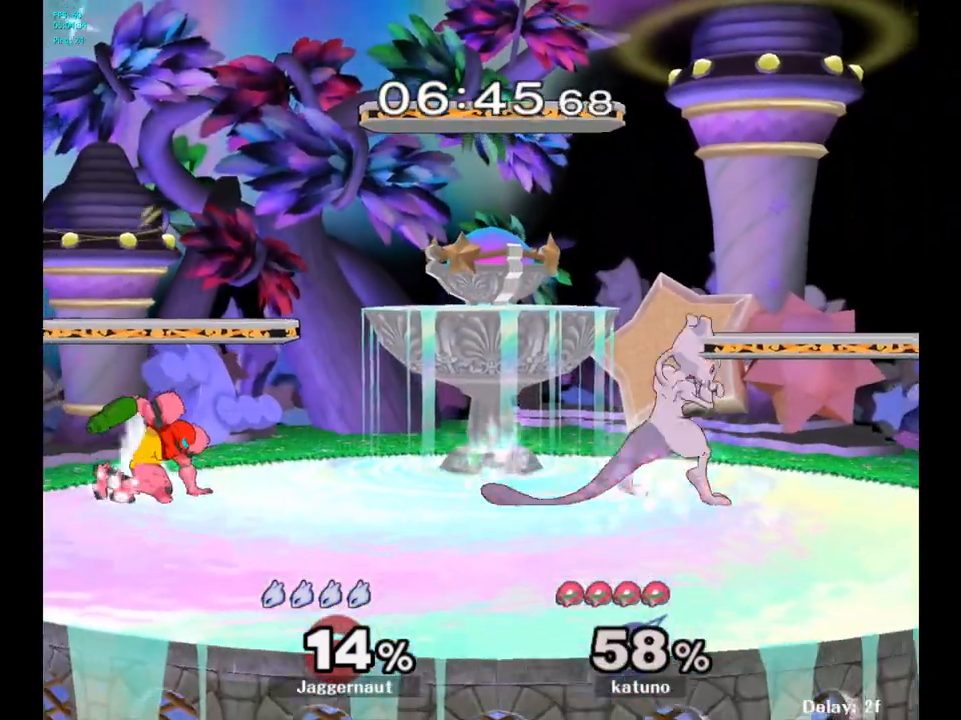
{"buttons": ["Y"], "left_stick": "left", "right_stick": "center", "events": [[67, "left_stick", "left"], [283, "left_stick", "center"], [383, "left_stick", "left"], [467, "Y", "down"]]}
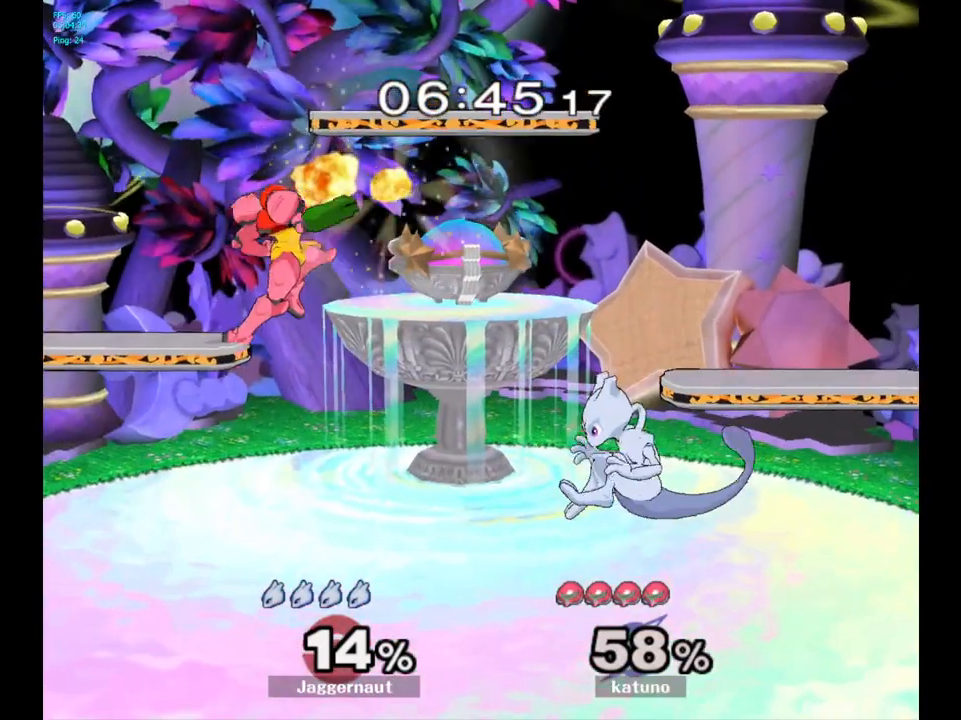
{"buttons": [], "left_stick": "left", "right_stick": "center", "events": [[33, "left_stick", "center"], [50, "A", "down"], [133, "Y", "up"], [233, "A", "up"], [250, "left_stick", "right"], [467, "left_stick", "left"]]}
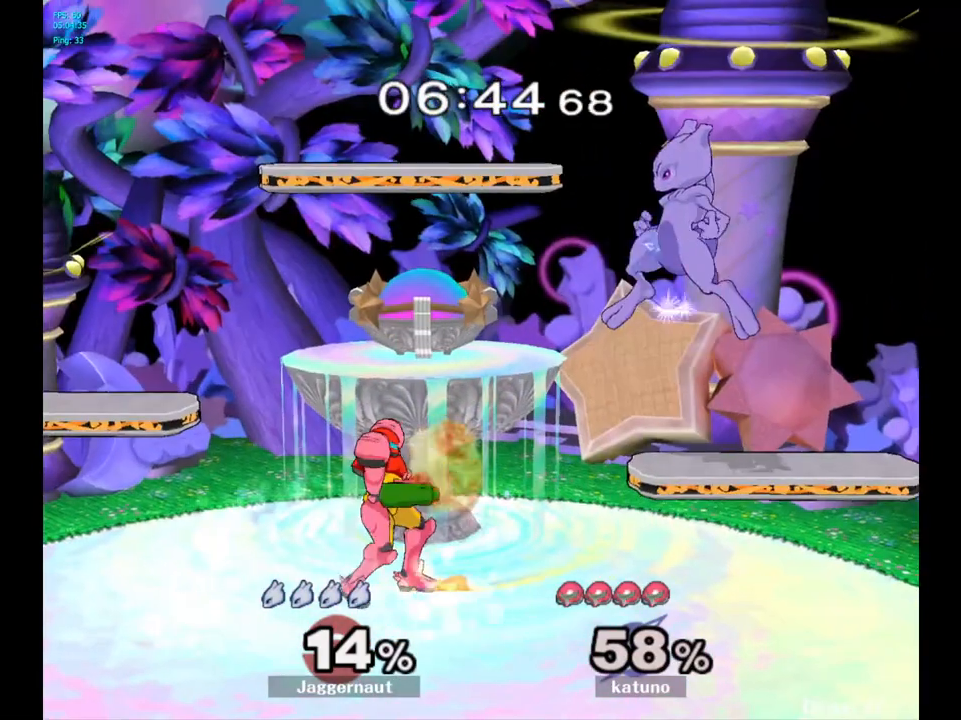
{"buttons": ["R1"], "left_stick": "left", "right_stick": "center", "events": [[367, "R1", "down"]]}
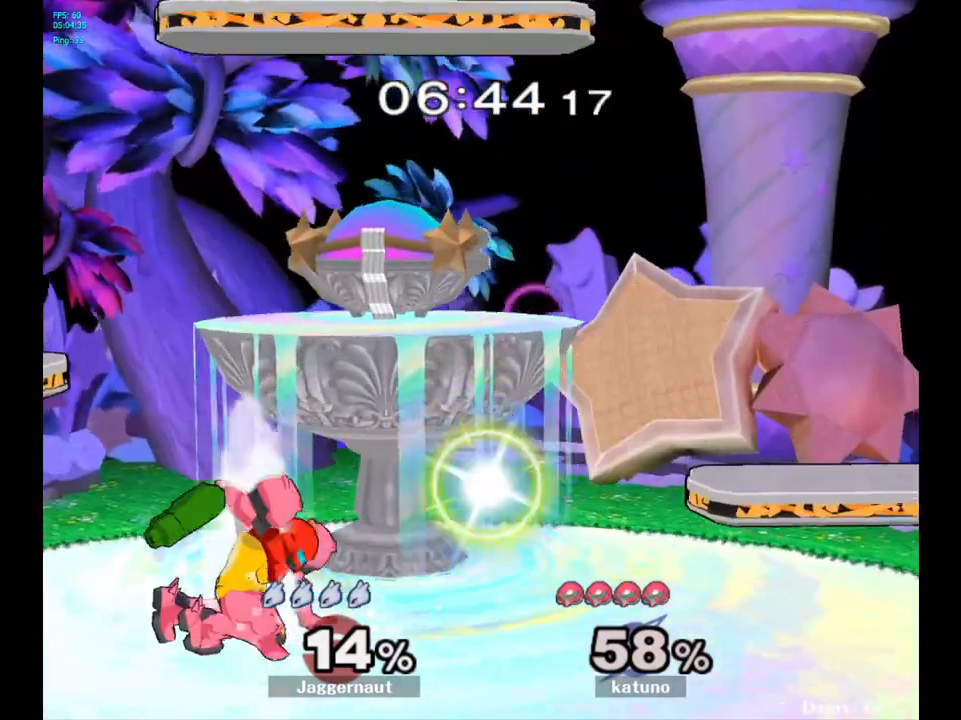
{"buttons": ["R1"], "left_stick": "center", "right_stick": "center", "events": [[283, "left_stick", "center"]]}
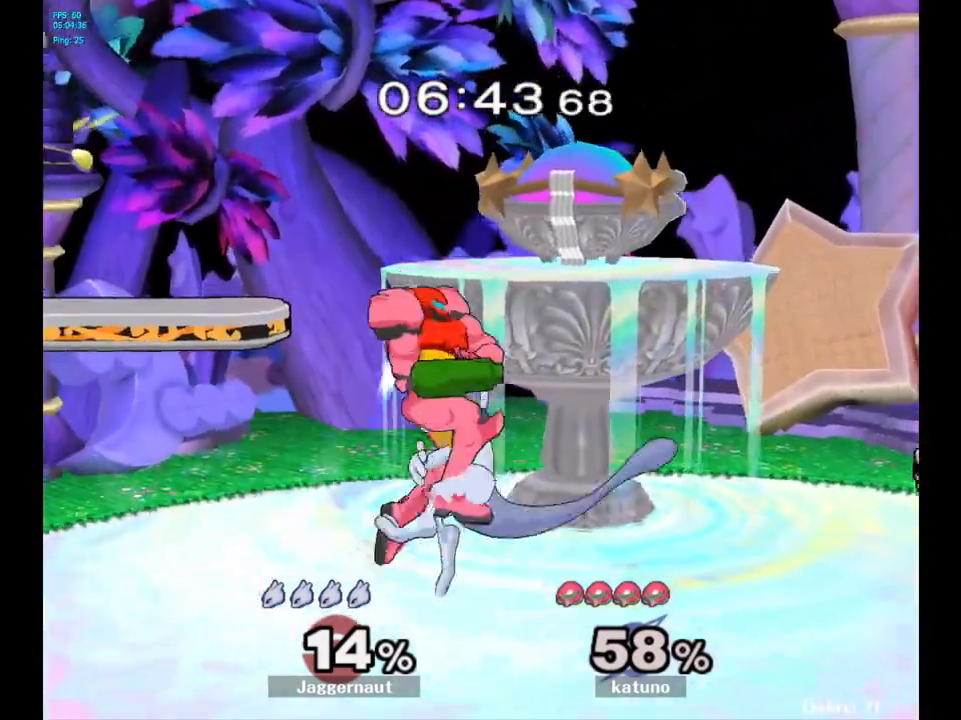
{"buttons": [], "left_stick": "center", "right_stick": "center", "events": [[450, "R1", "up"]]}
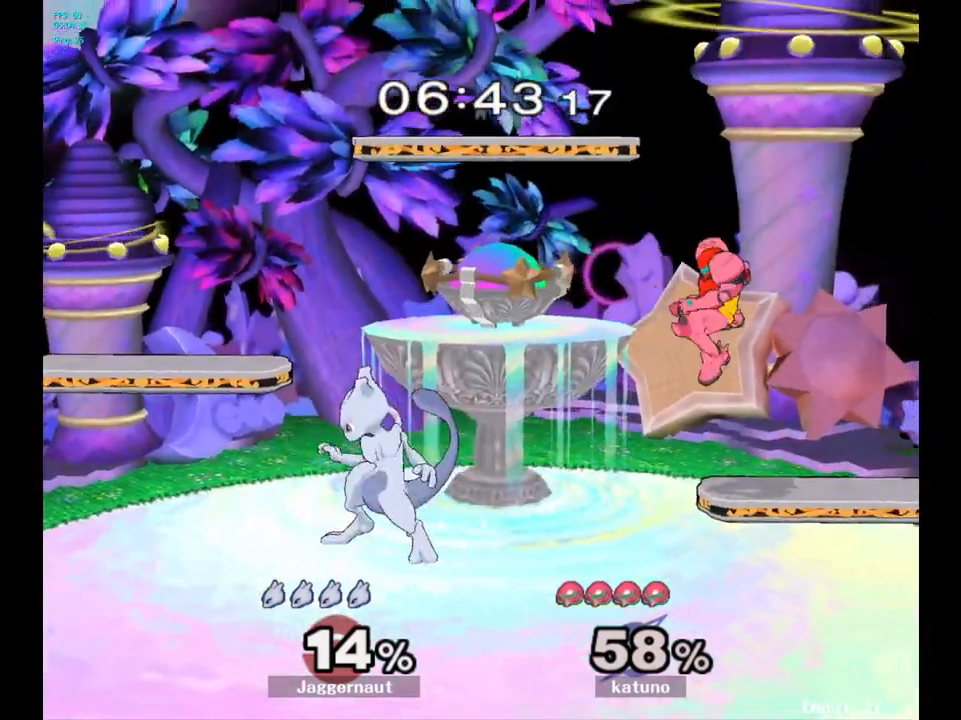
{"buttons": [], "left_stick": "right", "right_stick": "center", "events": [[67, "left_stick", "right"]]}
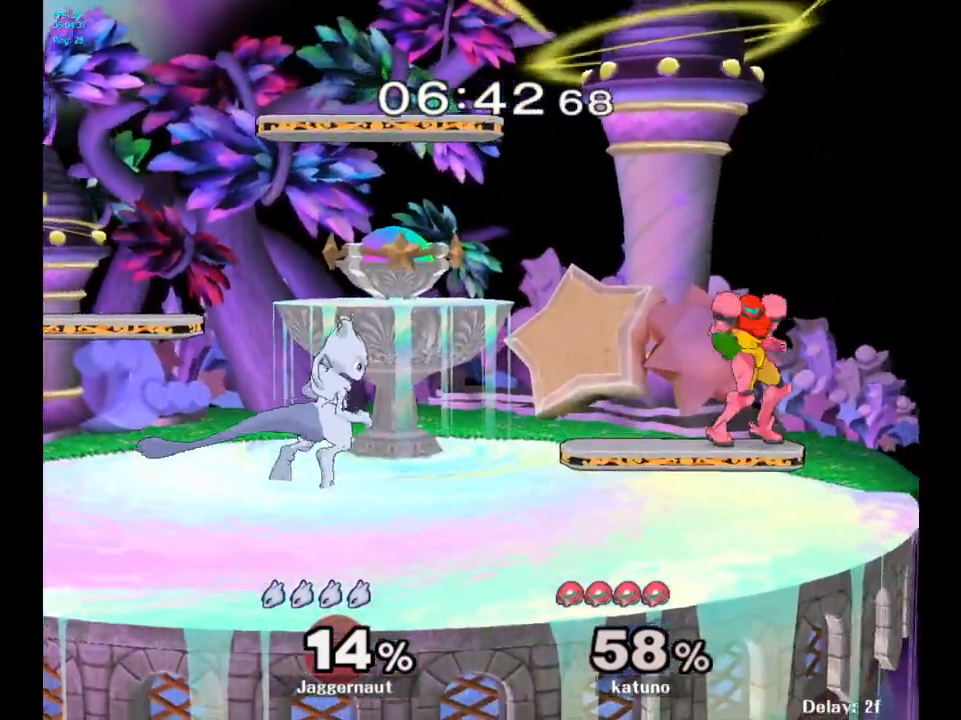
{"buttons": ["A", "Y"], "left_stick": "up-right", "right_stick": "center", "events": [[300, "Y", "down"], [433, "A", "down"], [500, "left_stick", "up-right"]]}
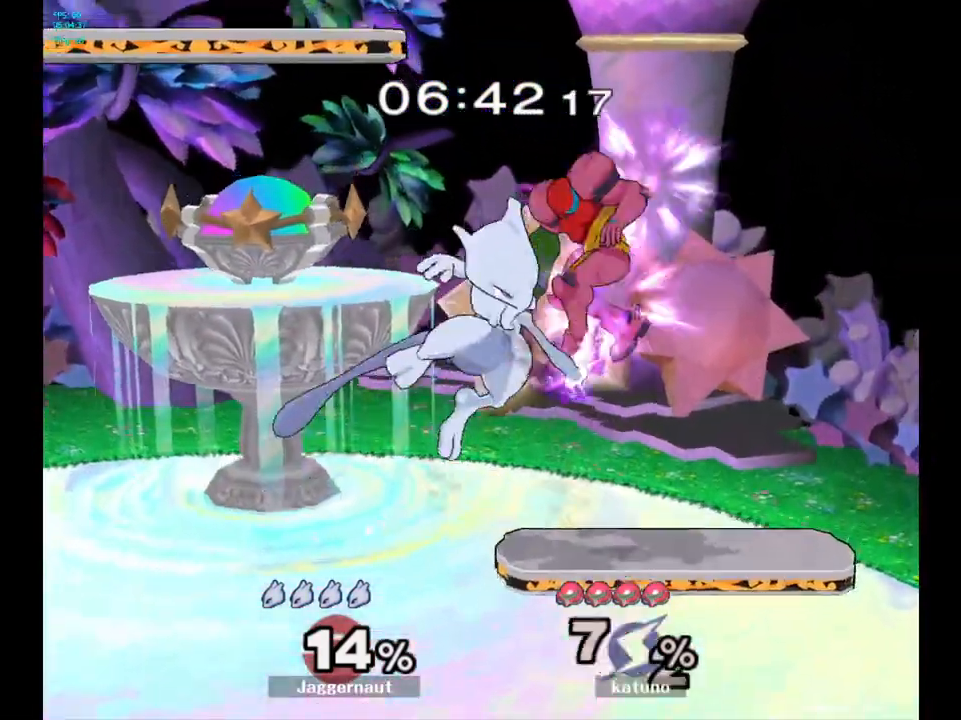
{"buttons": [], "left_stick": "left", "right_stick": "center", "events": [[17, "left_stick", "right"], [33, "left_stick", "left"], [100, "Y", "up"], [117, "A", "up"]]}
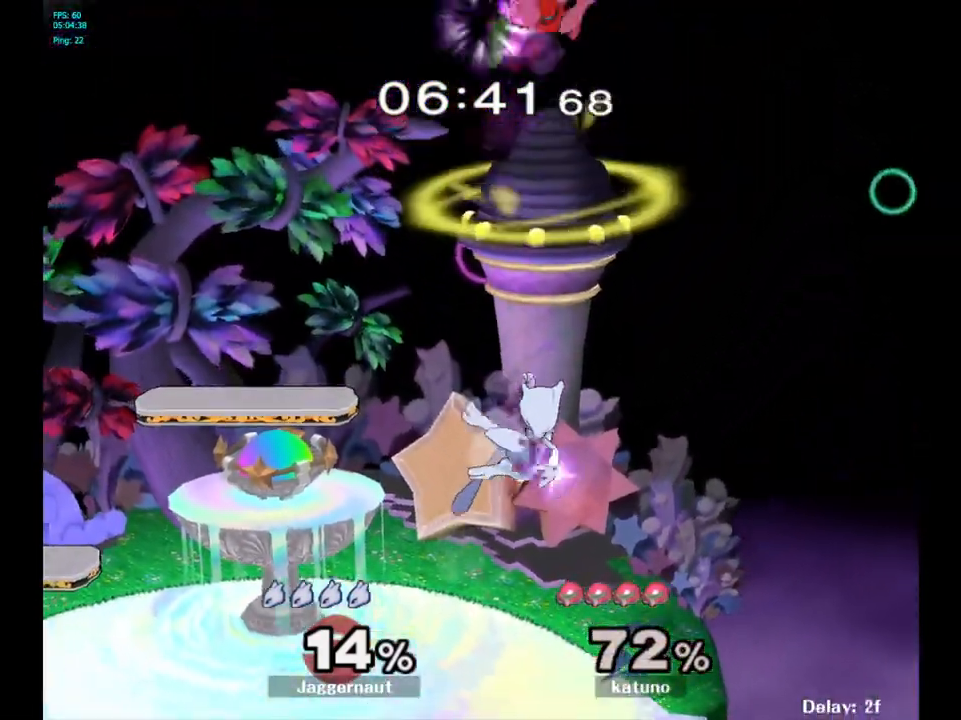
{"buttons": [], "left_stick": "up-left", "right_stick": "center", "events": [[400, "left_stick", "up-left"]]}
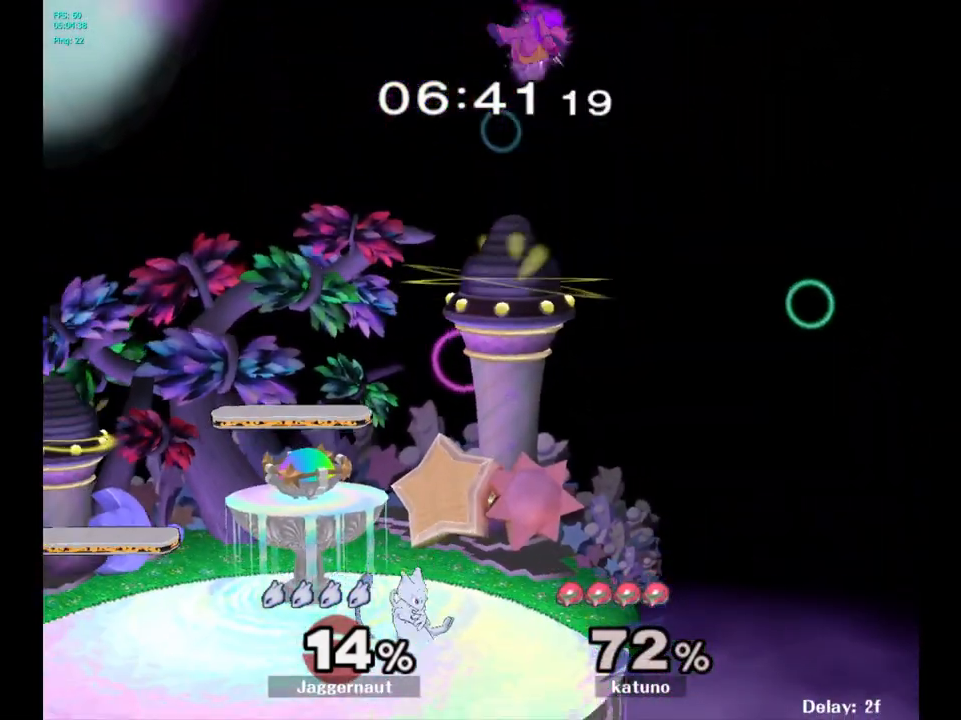
{"buttons": ["Y"], "left_stick": "up", "right_stick": "center", "events": [[83, "left_stick", "up-right"], [217, "Y", "down"], [300, "left_stick", "up"]]}
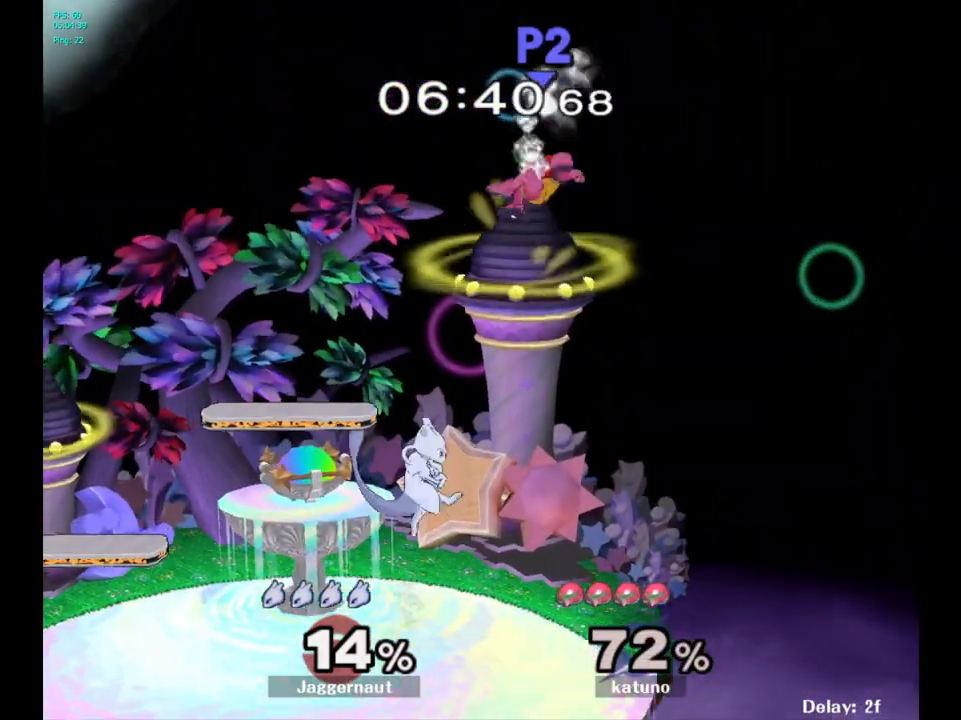
{"buttons": [], "left_stick": "up-left", "right_stick": "center", "events": [[17, "A", "down"], [133, "Y", "up"], [150, "left_stick", "up-left"], [267, "A", "up"]]}
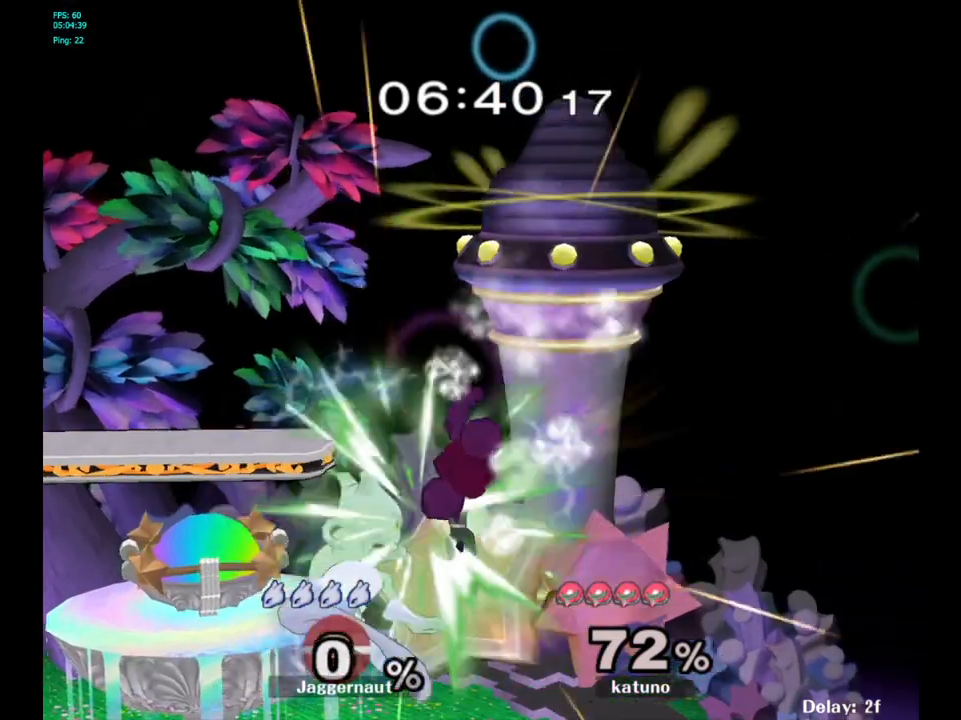
{"buttons": [], "left_stick": "center", "right_stick": "center", "events": [[133, "left_stick", "left"], [250, "left_stick", "center"]]}
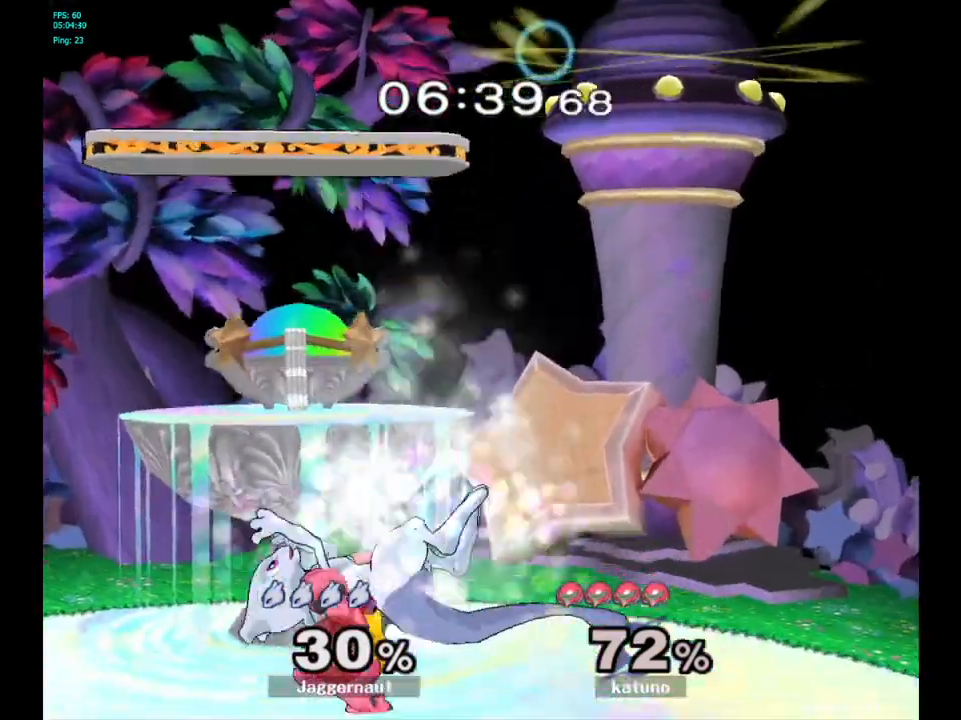
{"buttons": [], "left_stick": "center", "right_stick": "center", "events": [[117, "A", "down"], [267, "A", "up"], [317, "A", "down"], [467, "A", "up"]]}
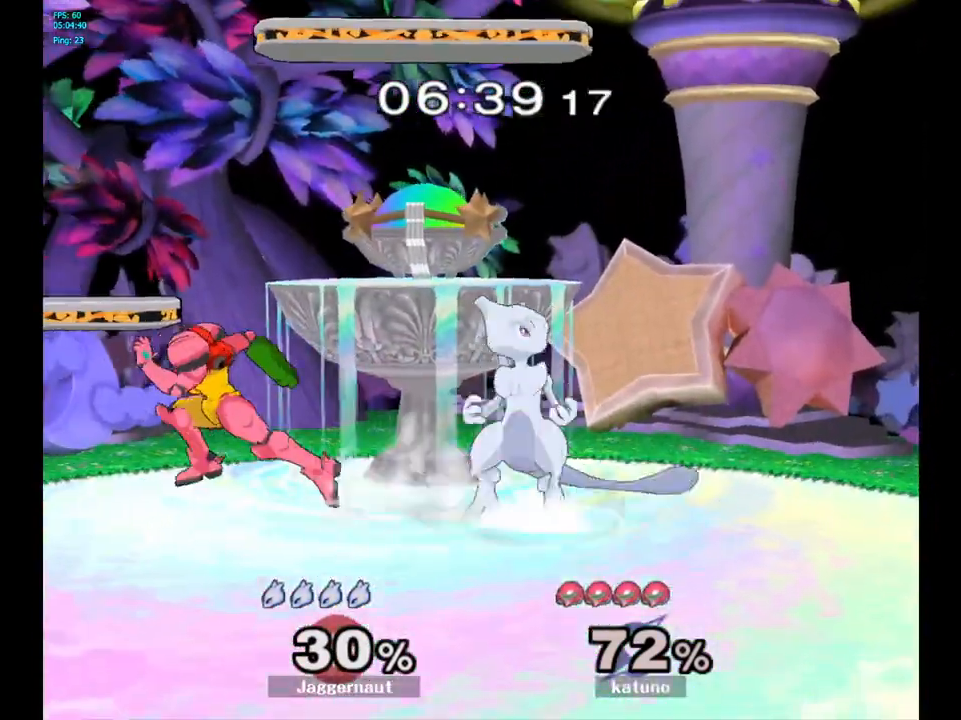
{"buttons": ["R1"], "left_stick": "left", "right_stick": "center", "events": [[17, "left_stick", "left"], [283, "R1", "down"]]}
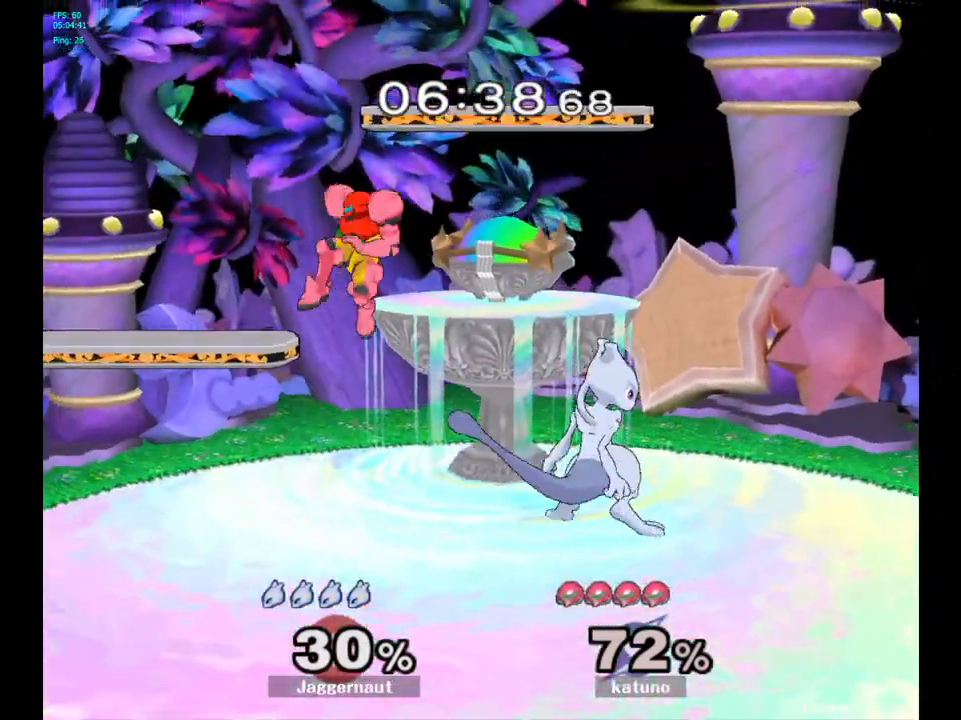
{"buttons": ["R1"], "left_stick": "center", "right_stick": "center", "events": [[33, "left_stick", "center"]]}
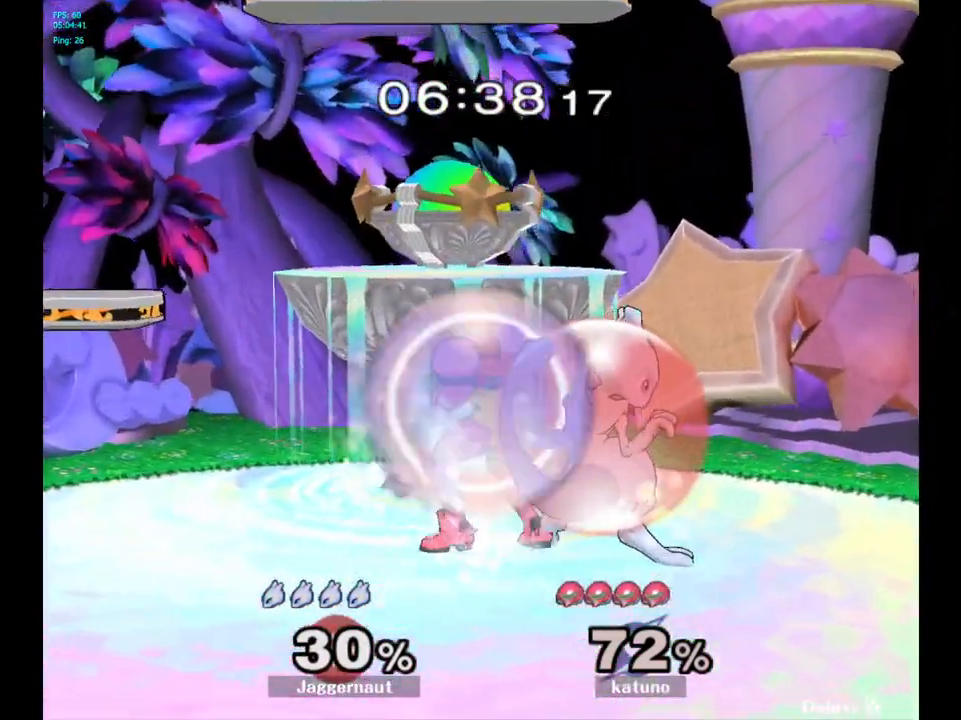
{"buttons": [], "left_stick": "left", "right_stick": "center", "events": [[50, "R1", "up"], [83, "Y", "down"], [117, "Y", "up"], [183, "A", "down"], [250, "left_stick", "left"], [300, "A", "up"]]}
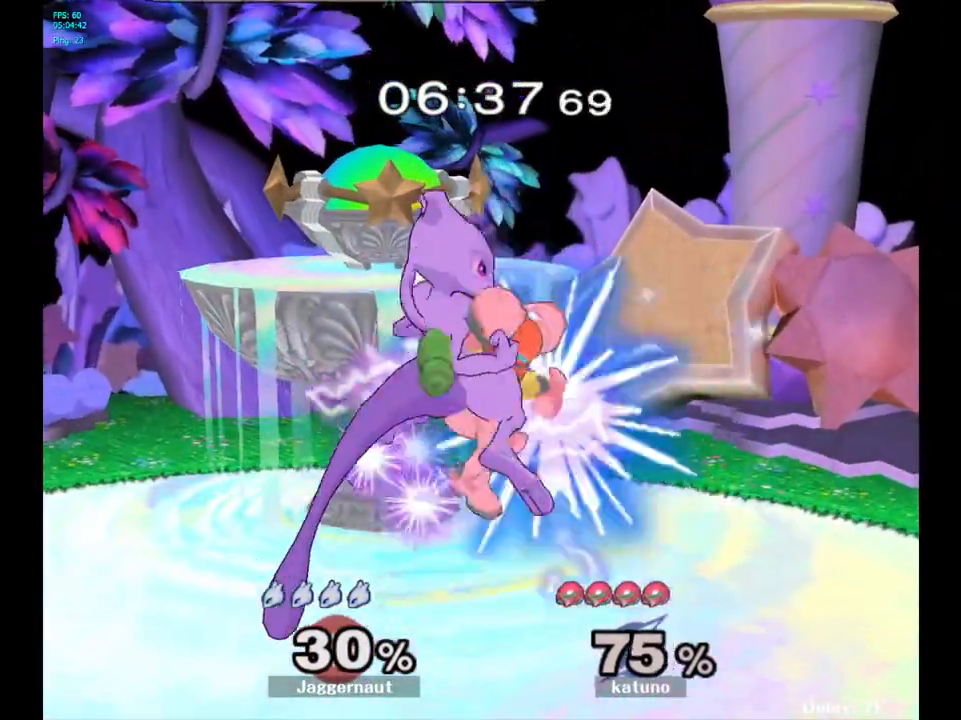
{"buttons": ["R1"], "left_stick": "right", "right_stick": "center", "events": [[50, "left_stick", "up-right"], [267, "left_stick", "right"], [383, "R1", "down"]]}
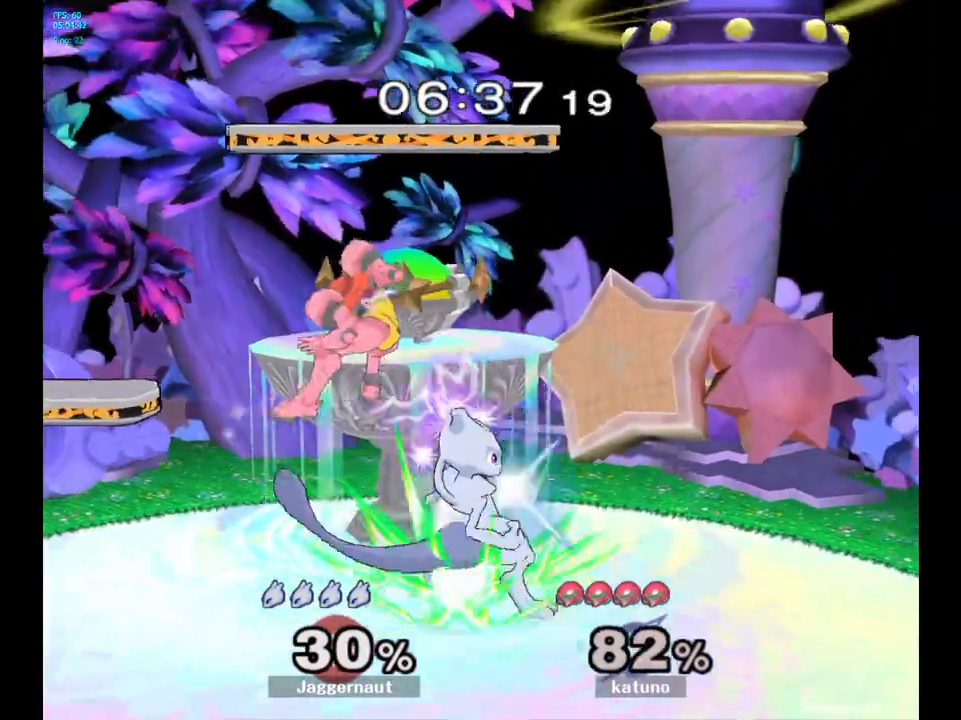
{"buttons": [], "left_stick": "left", "right_stick": "center", "events": [[133, "R1", "up"], [267, "left_stick", "center"], [483, "left_stick", "left"]]}
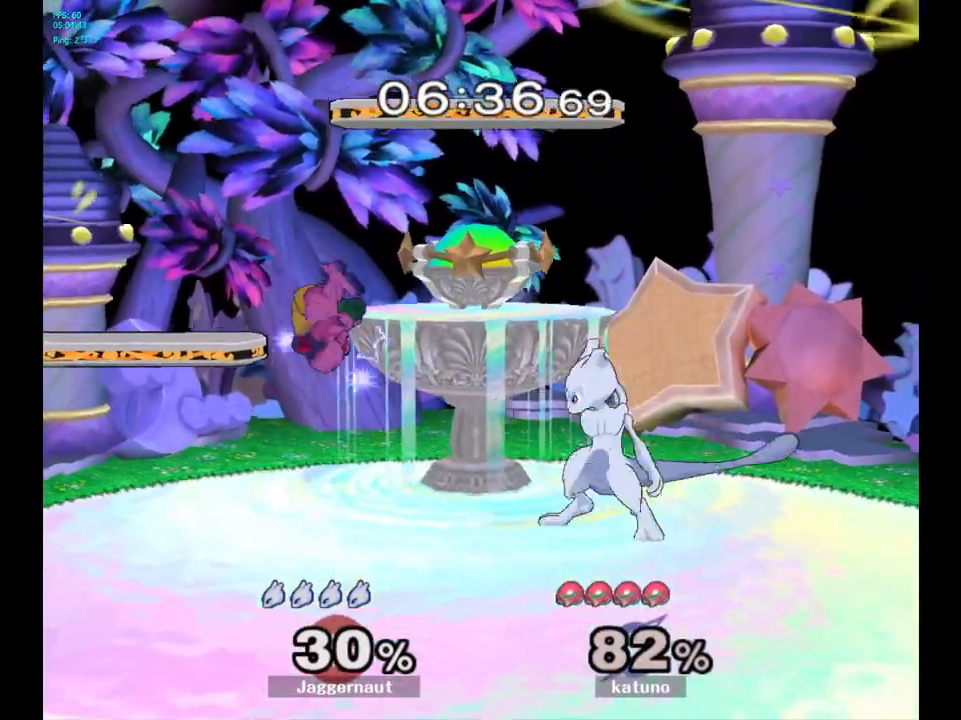
{"buttons": [], "left_stick": "center", "right_stick": "center", "events": [[117, "A", "down"], [167, "left_stick", "center"], [333, "A", "up"]]}
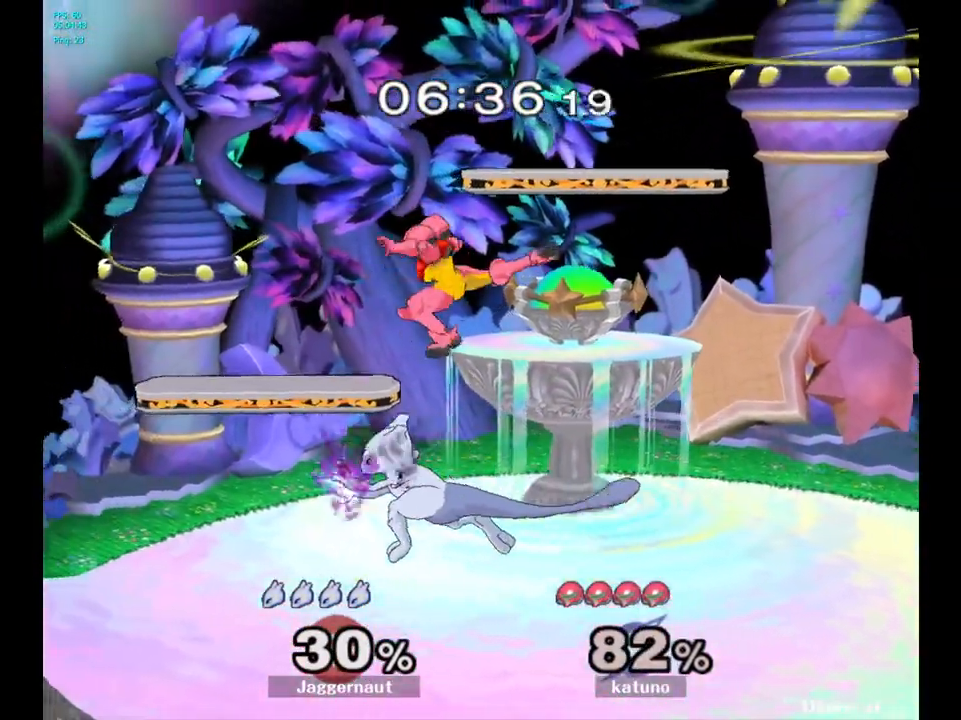
{"buttons": ["R1"], "left_stick": "center", "right_stick": "center", "events": [[100, "R1", "down"]]}